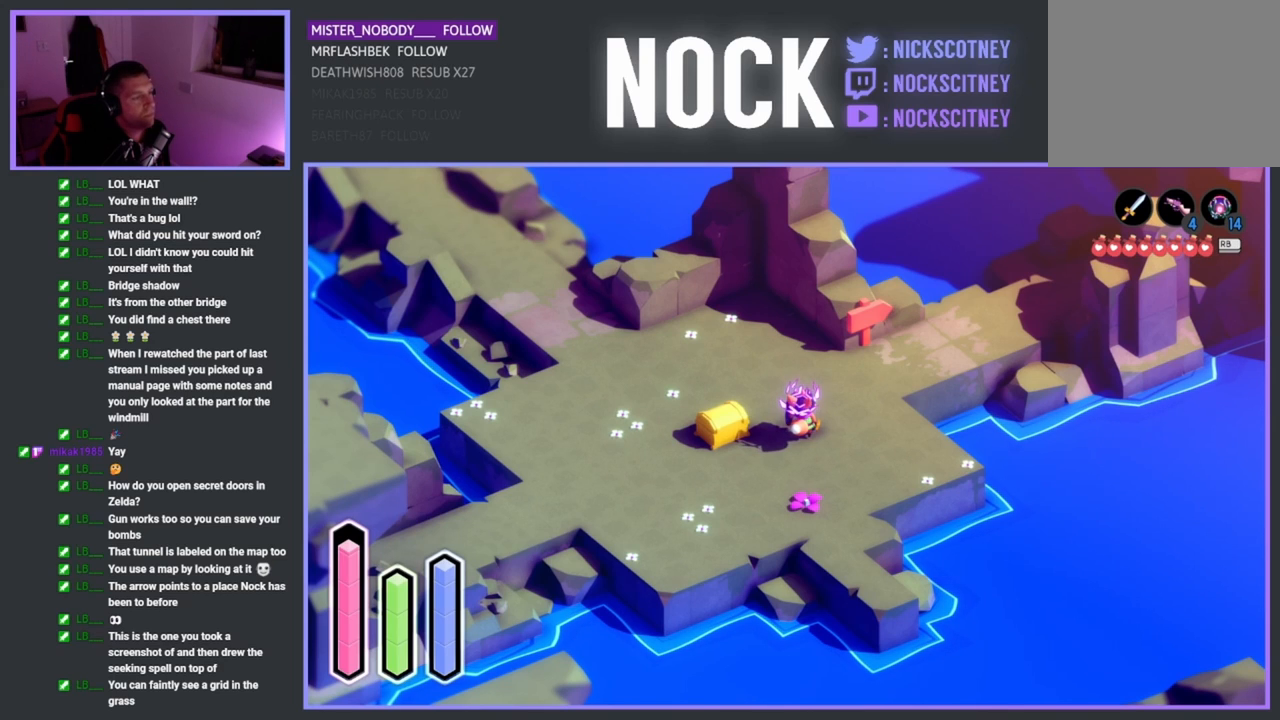
Gameplay with a controller (PlayStation layout); each line is a JSON object with the inputs held at the frame after it. "events" lists button and stick changes between this image and that frame as [ms after this image, input, new state], when the widget could be followed in between. Not read: right_stick.
{"buttons": [], "left_stick": "center", "events": [[183, "DPAD_DOWN", "down"], [333, "DPAD_DOWN", "up"]]}
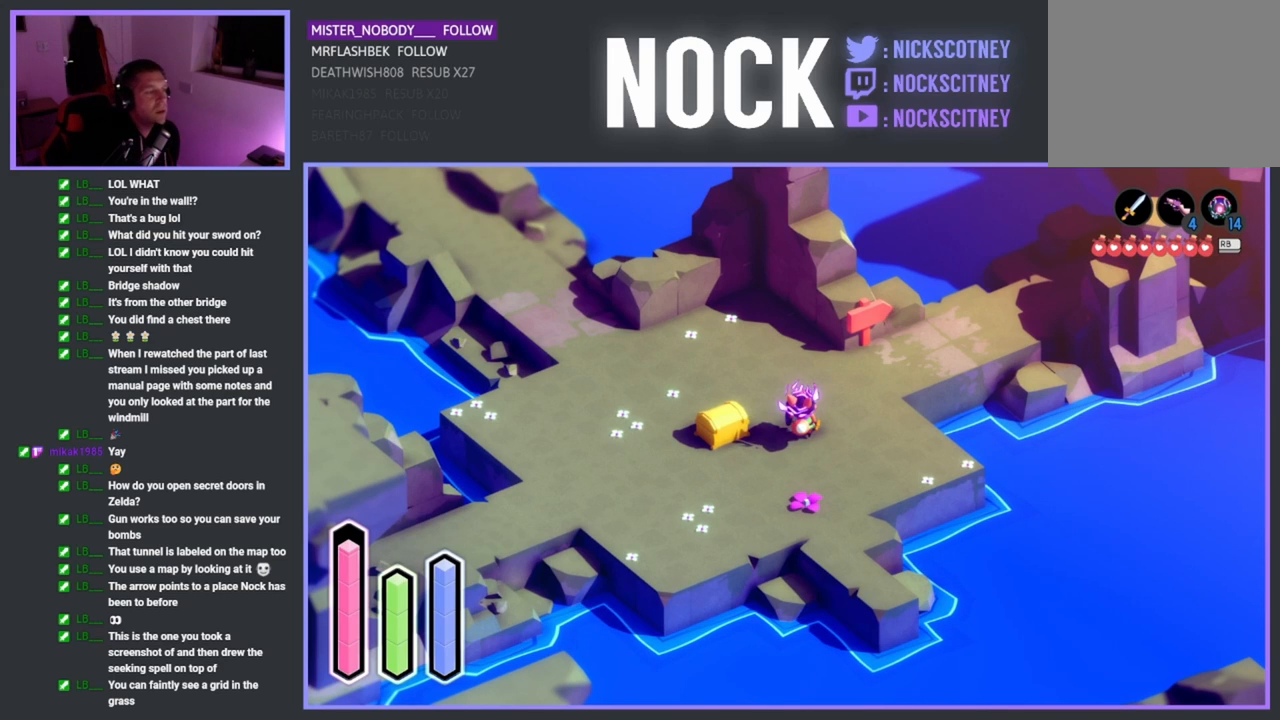
{"buttons": [], "left_stick": "left", "events": [[167, "left_stick", "up-left"], [283, "left_stick", "left"]]}
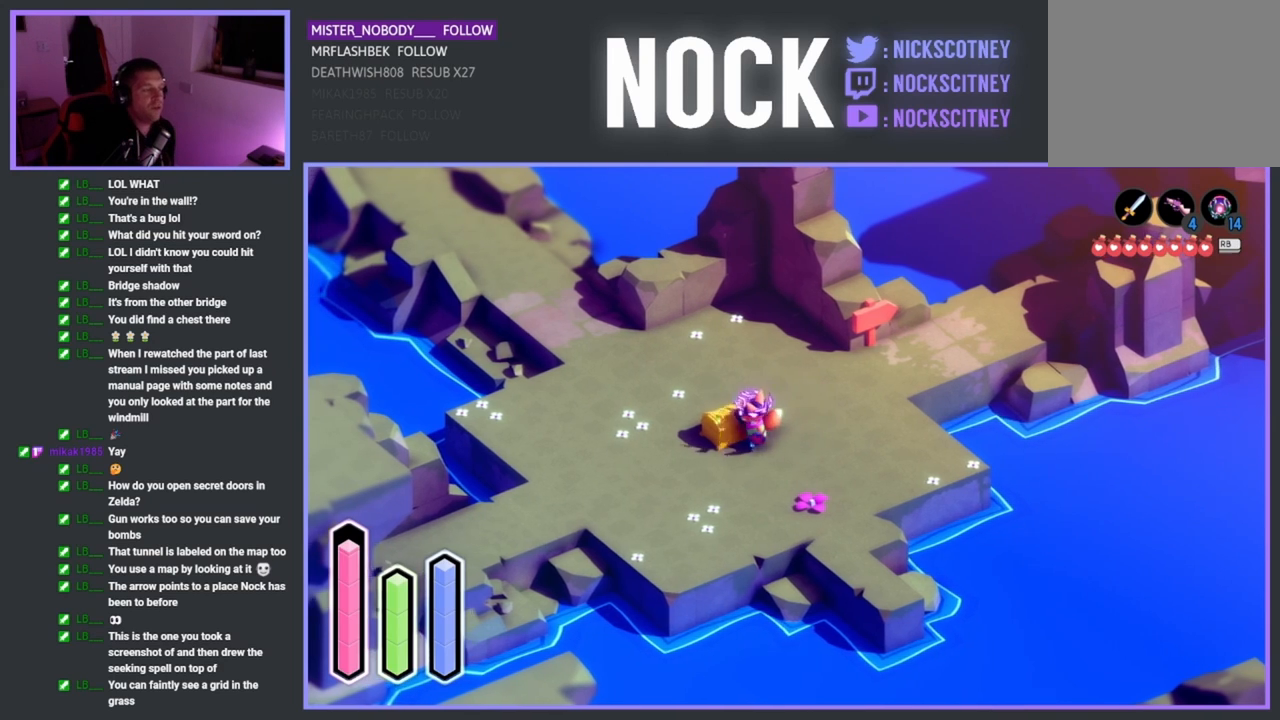
{"buttons": [], "left_stick": "up-left", "events": [[150, "left_stick", "up-left"], [300, "left_stick", "up"], [450, "left_stick", "up-left"]]}
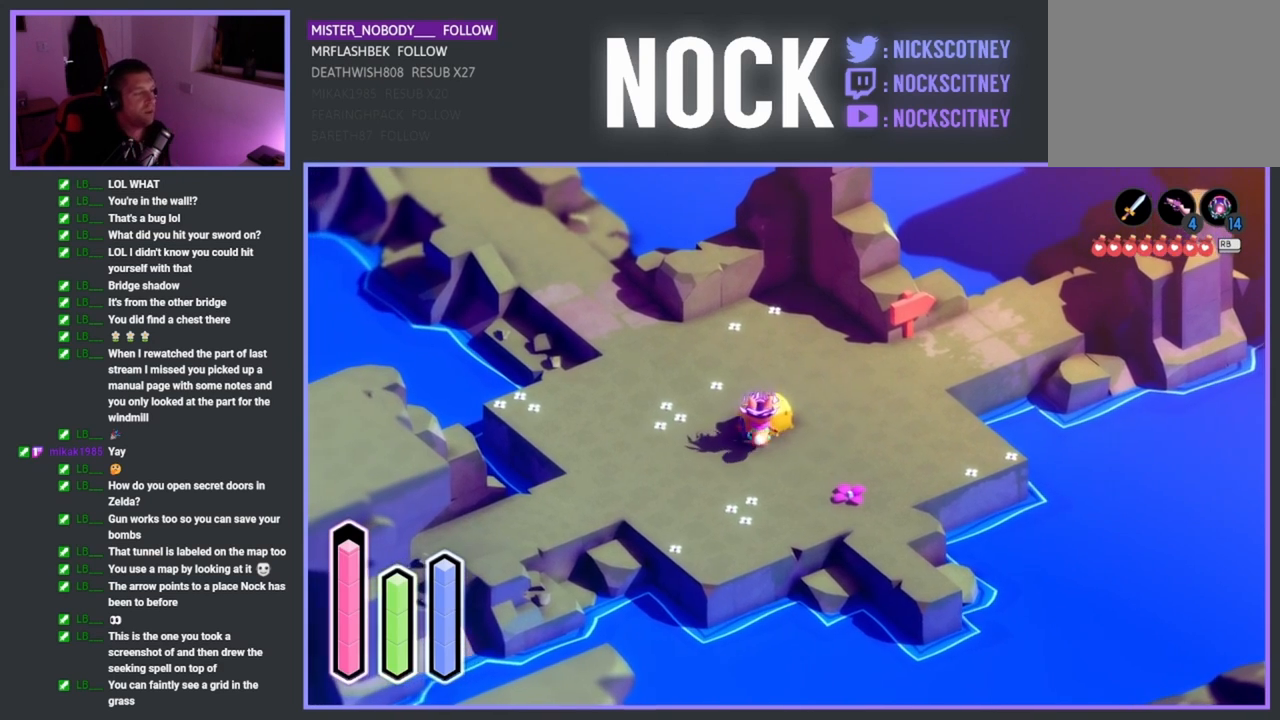
{"buttons": [], "left_stick": "up-right", "events": [[333, "left_stick", "up-right"]]}
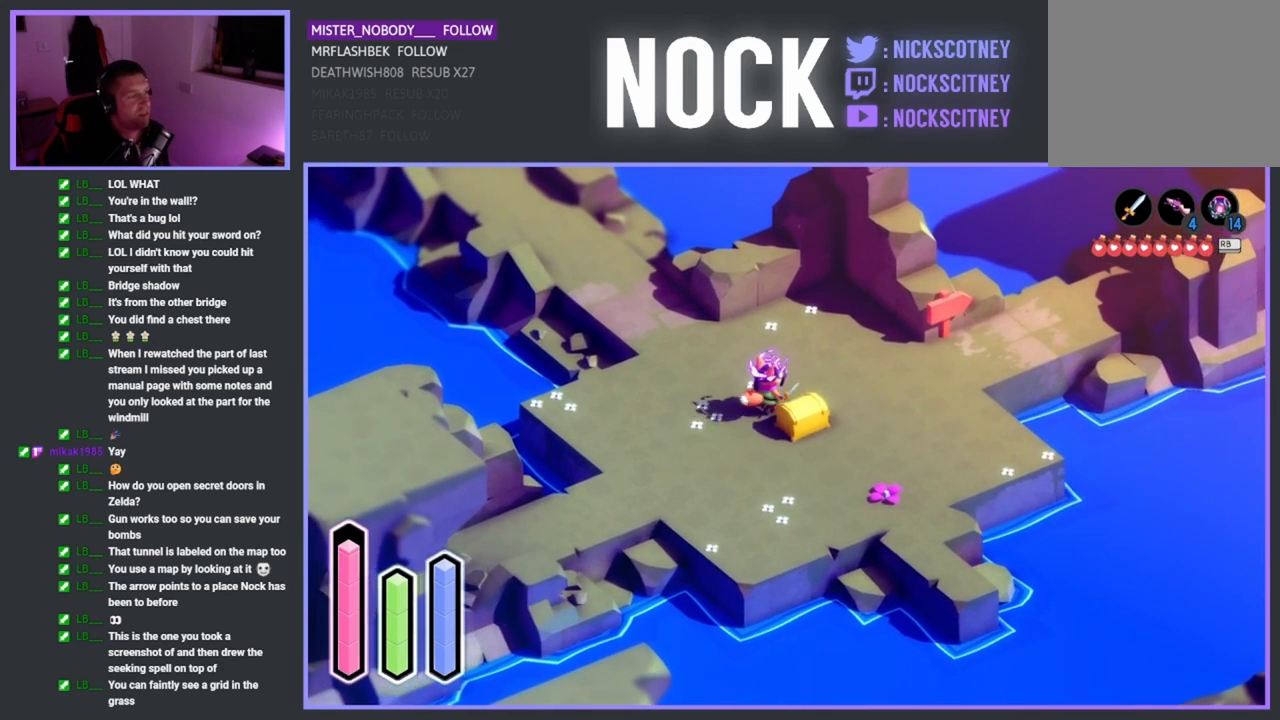
{"buttons": [], "left_stick": "center", "events": [[83, "left_stick", "down-right"], [233, "left_stick", "center"], [400, "CROSS", "down"], [500, "CROSS", "up"]]}